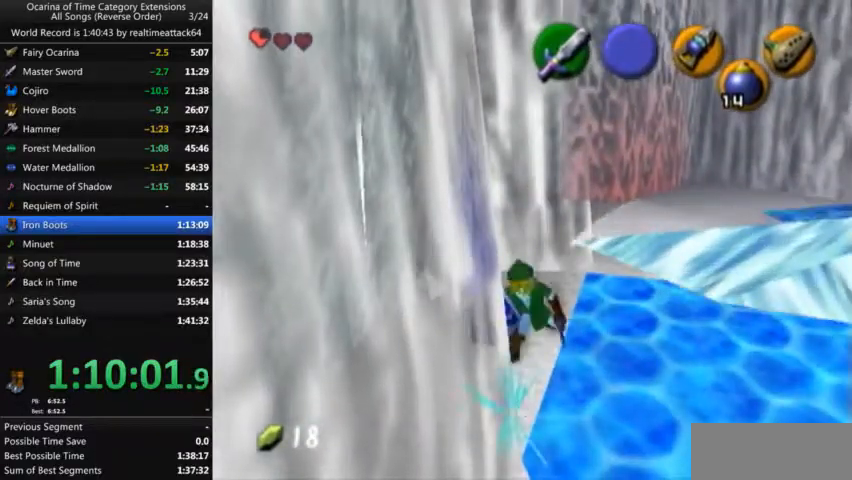
Gameplay with a controller (Nintendo layout); each line is a JSON object with the inputs held at the frame after it. "events" lists button and stick changes between this image and that frame as [ms after this image, input, new state], when the widget could be followed in between. Not read: L3 R3.
{"buttons": ["R1"], "left_stick": "center", "right_stick": "center", "events": []}
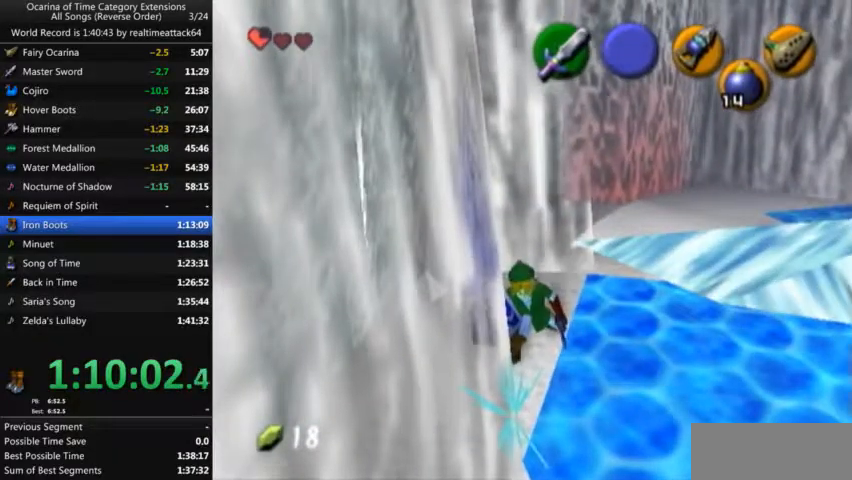
{"buttons": ["R1", "START"], "left_stick": "center", "right_stick": "center", "events": [[434, "START", "down"]]}
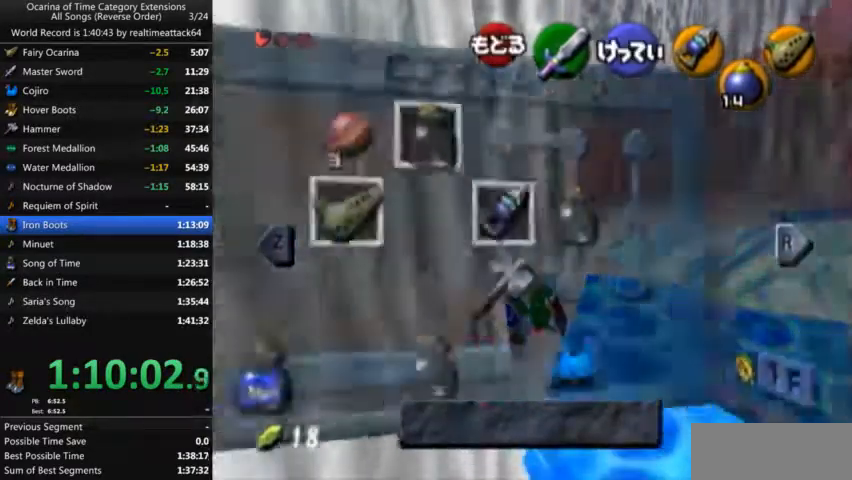
{"buttons": ["R1"], "left_stick": "center", "right_stick": "center", "events": [[100, "START", "up"]]}
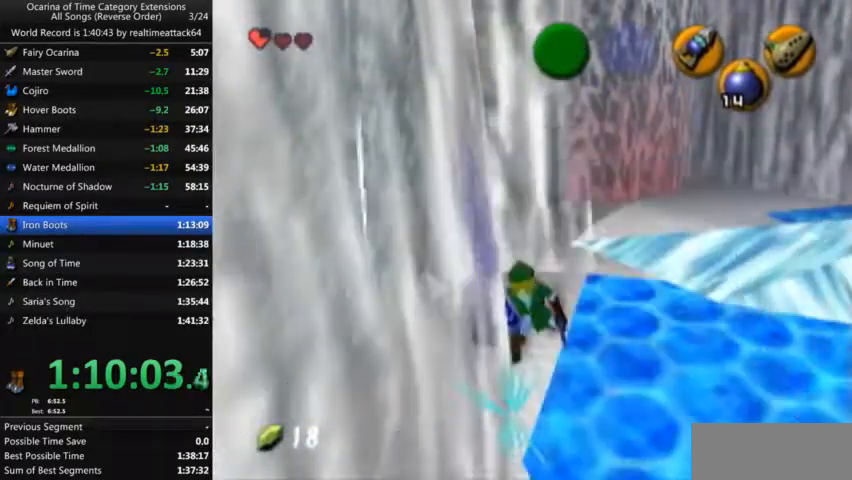
{"buttons": ["R1"], "left_stick": "center", "right_stick": "center", "events": [[100, "START", "down"], [233, "START", "up"]]}